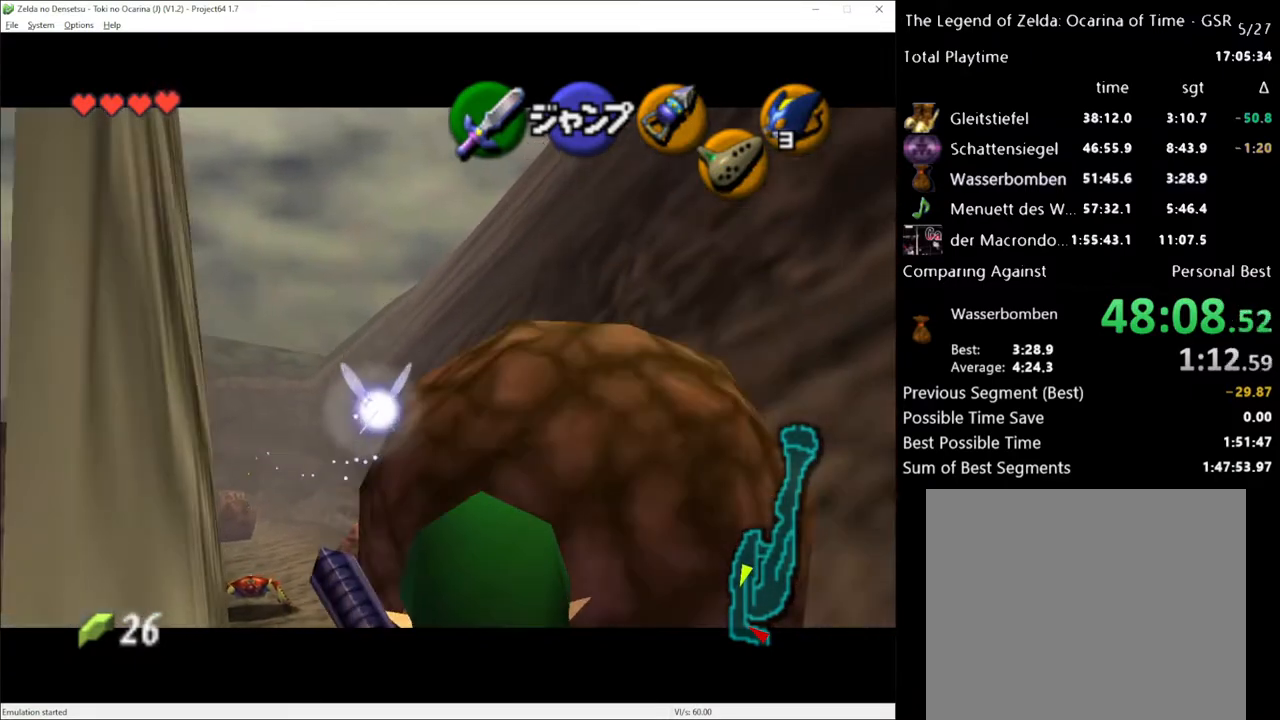
Gameplay with a controller (Xbox layout); each line is a JSON object with the inputs held at the frame after it. "events" lists button and stick changes between this image and that frame as [ms after this image, input, new state], when the widget could be followed in between. Not read: L1 L3 R1 R3.
{"buttons": [], "left_stick": "down", "right_stick": "center", "events": []}
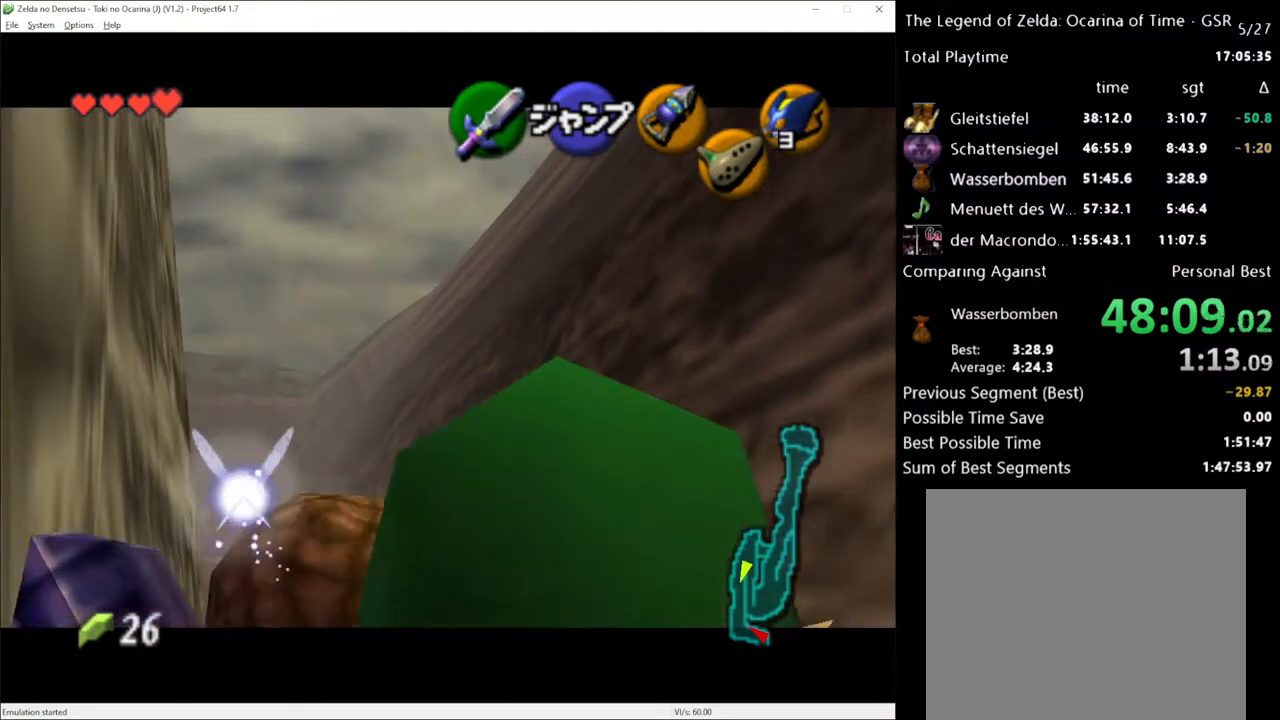
{"buttons": [], "left_stick": "down", "right_stick": "center", "events": []}
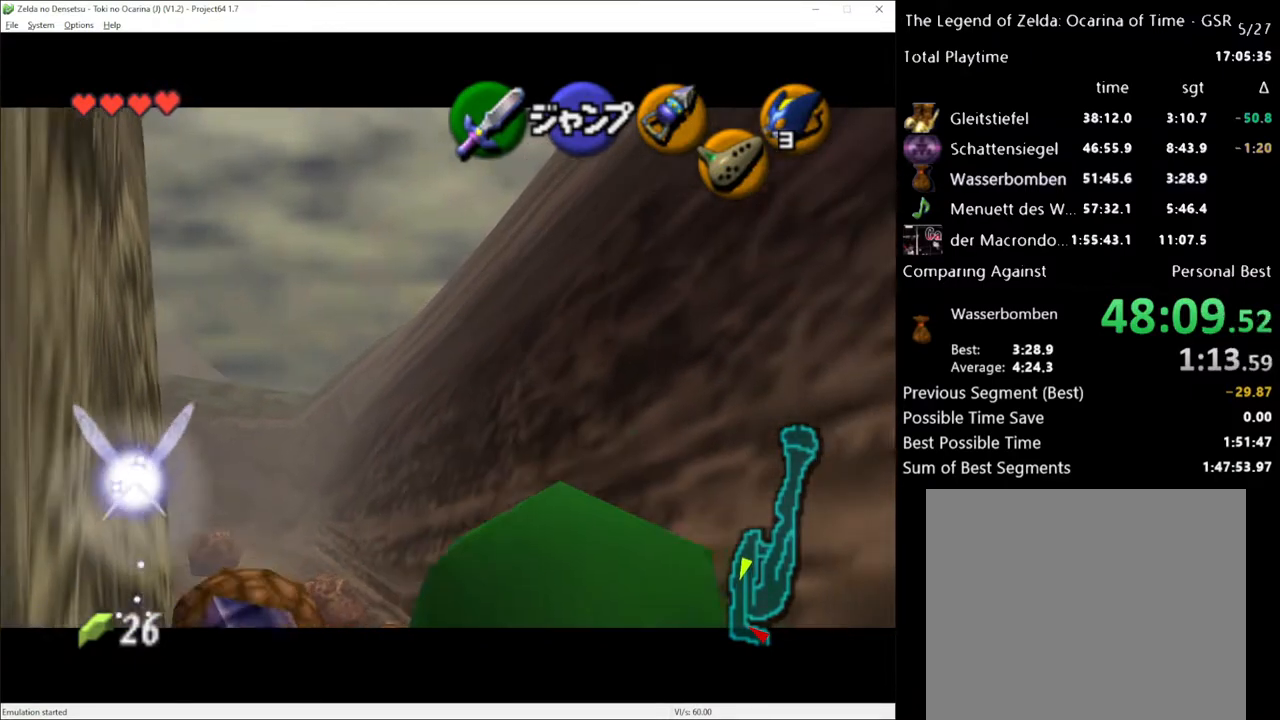
{"buttons": [], "left_stick": "down", "right_stick": "center", "events": []}
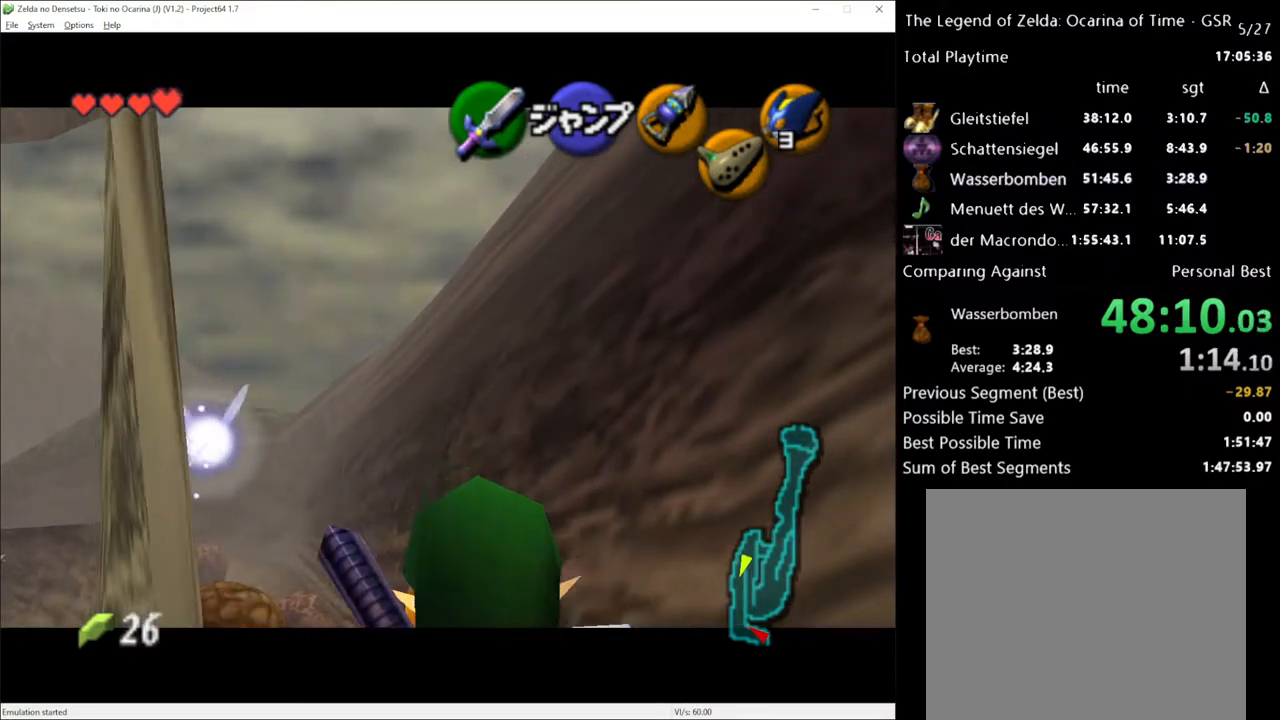
{"buttons": [], "left_stick": "down", "right_stick": "center", "events": []}
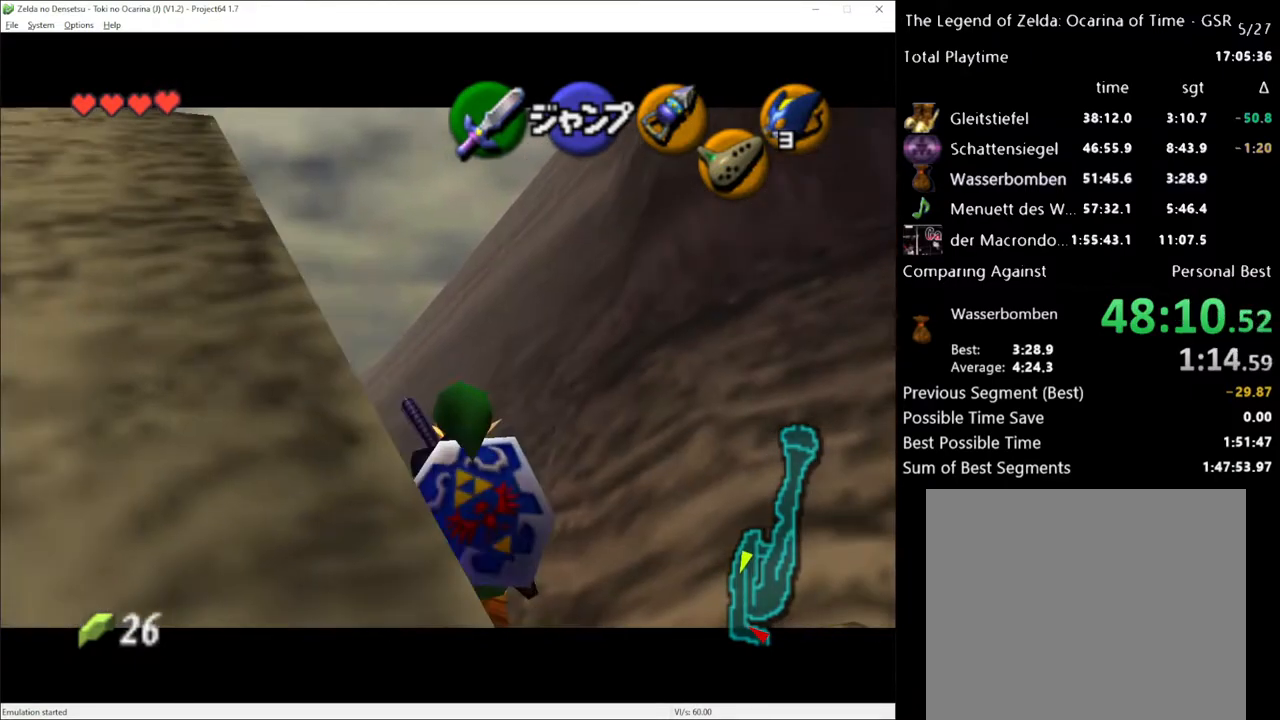
{"buttons": [], "left_stick": "down", "right_stick": "center", "events": []}
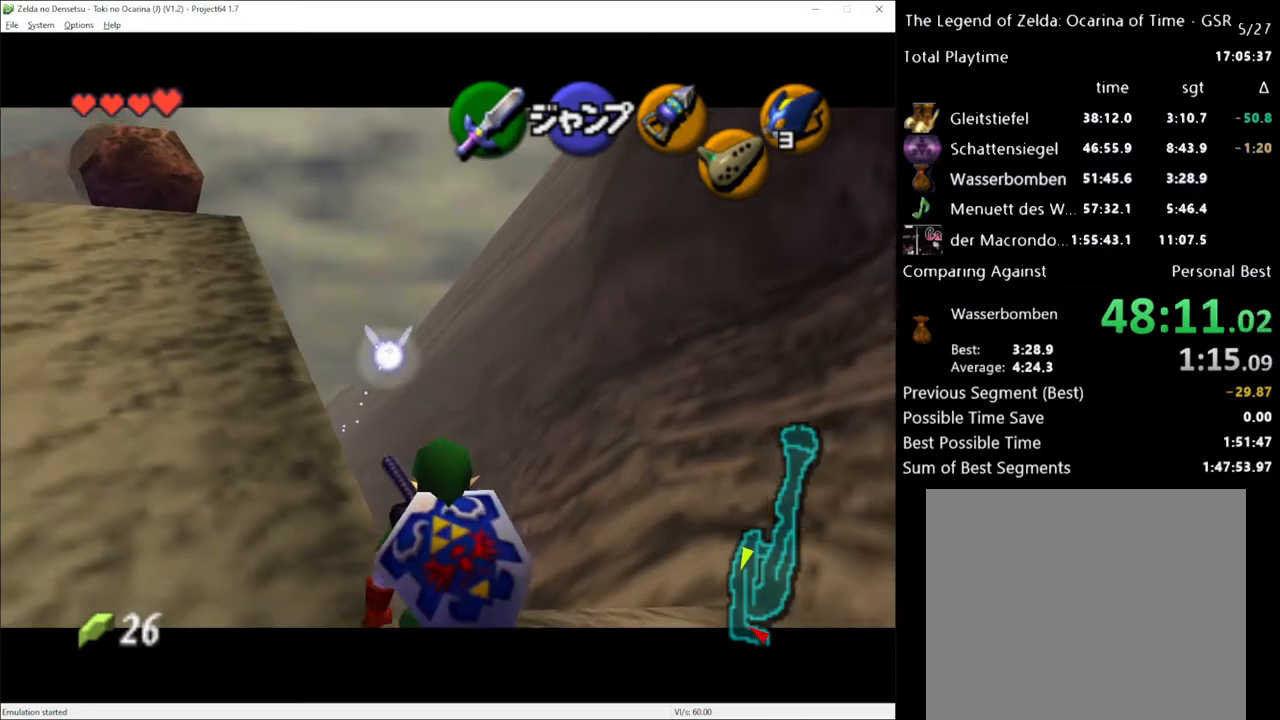
{"buttons": [], "left_stick": "down", "right_stick": "center", "events": []}
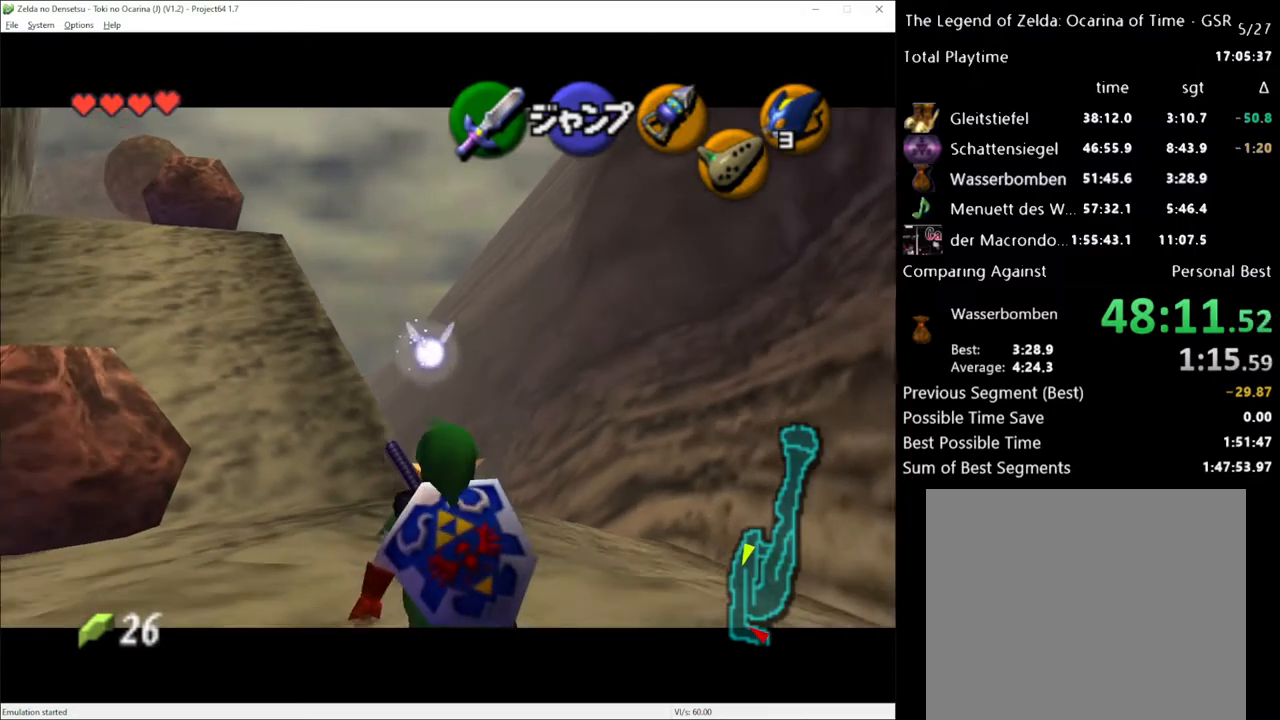
{"buttons": [], "left_stick": "down", "right_stick": "center", "events": []}
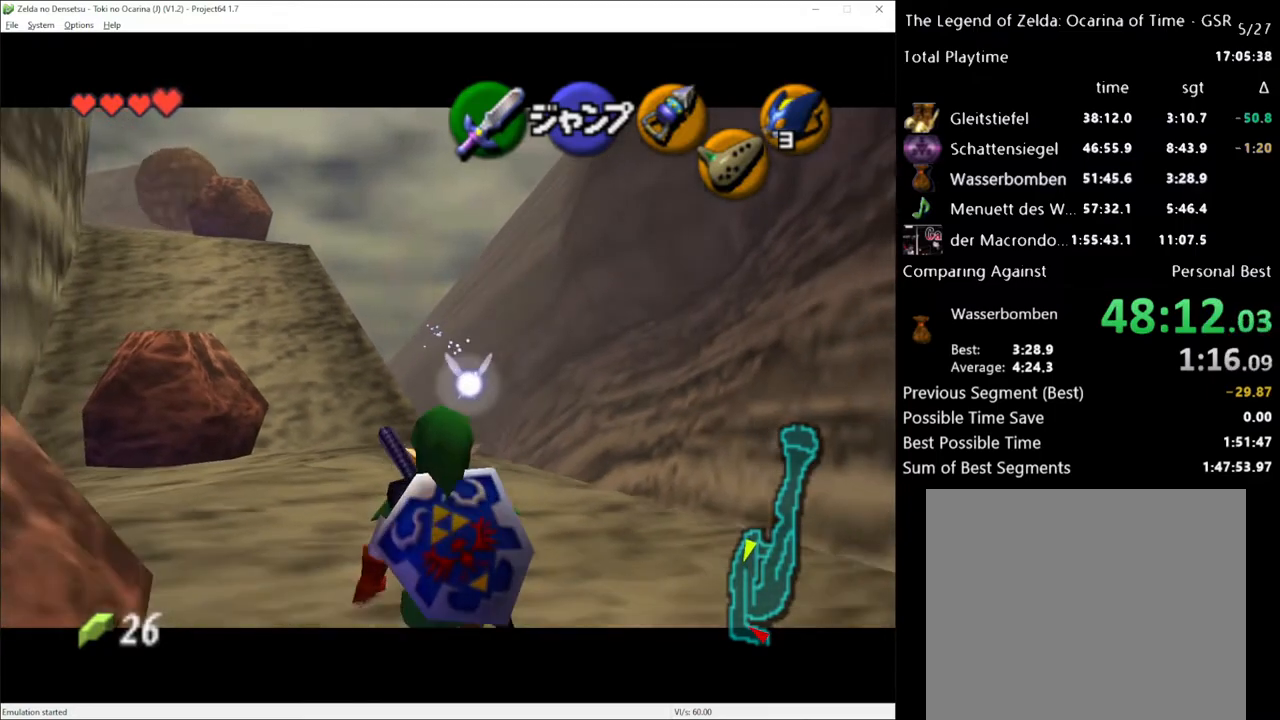
{"buttons": [], "left_stick": "down", "right_stick": "center", "events": []}
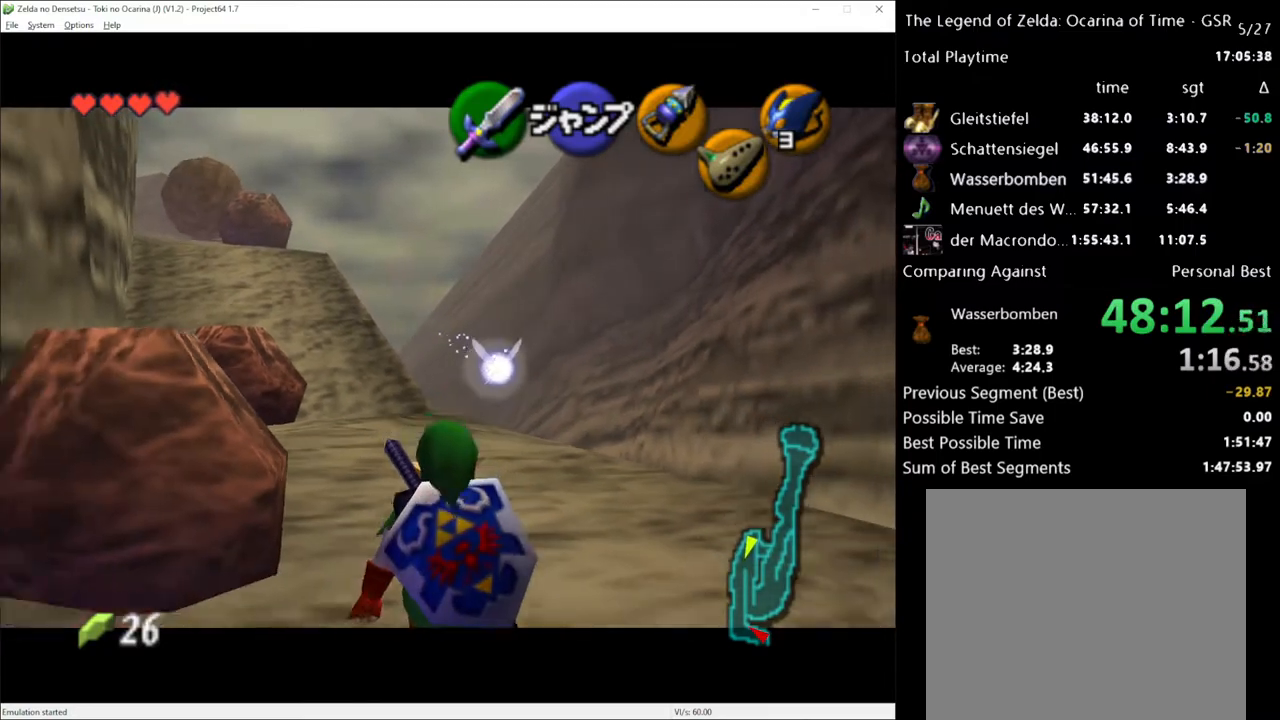
{"buttons": [], "left_stick": "down", "right_stick": "center", "events": []}
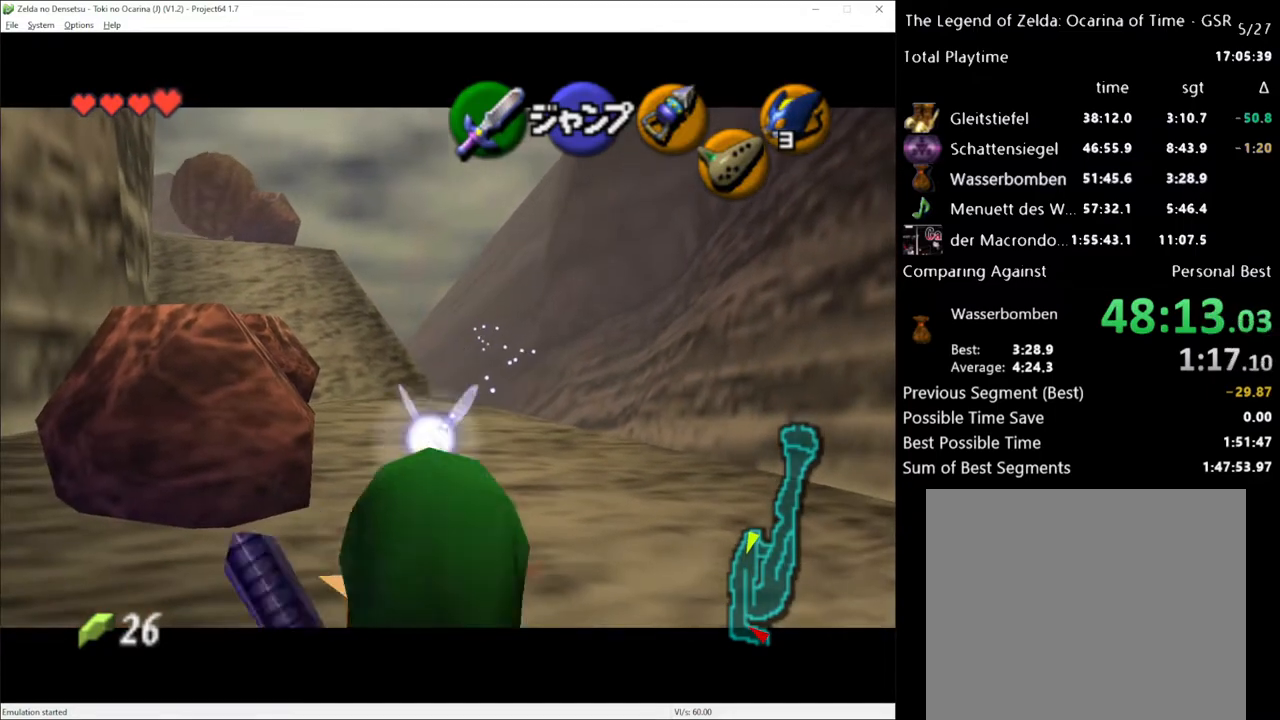
{"buttons": [], "left_stick": "right", "right_stick": "center", "events": [[300, "left_stick", "down-right"], [400, "left_stick", "right"]]}
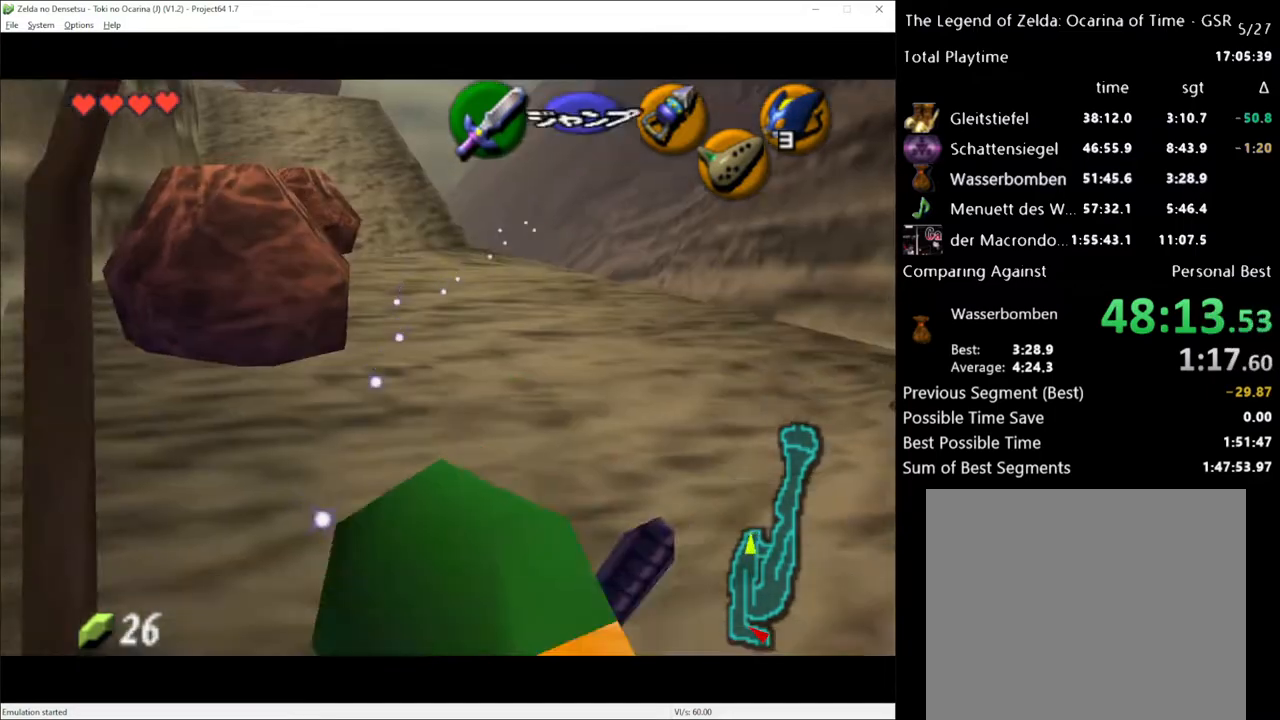
{"buttons": [], "left_stick": "up", "right_stick": "center", "events": [[183, "A", "down"], [283, "A", "up"], [400, "left_stick", "up"]]}
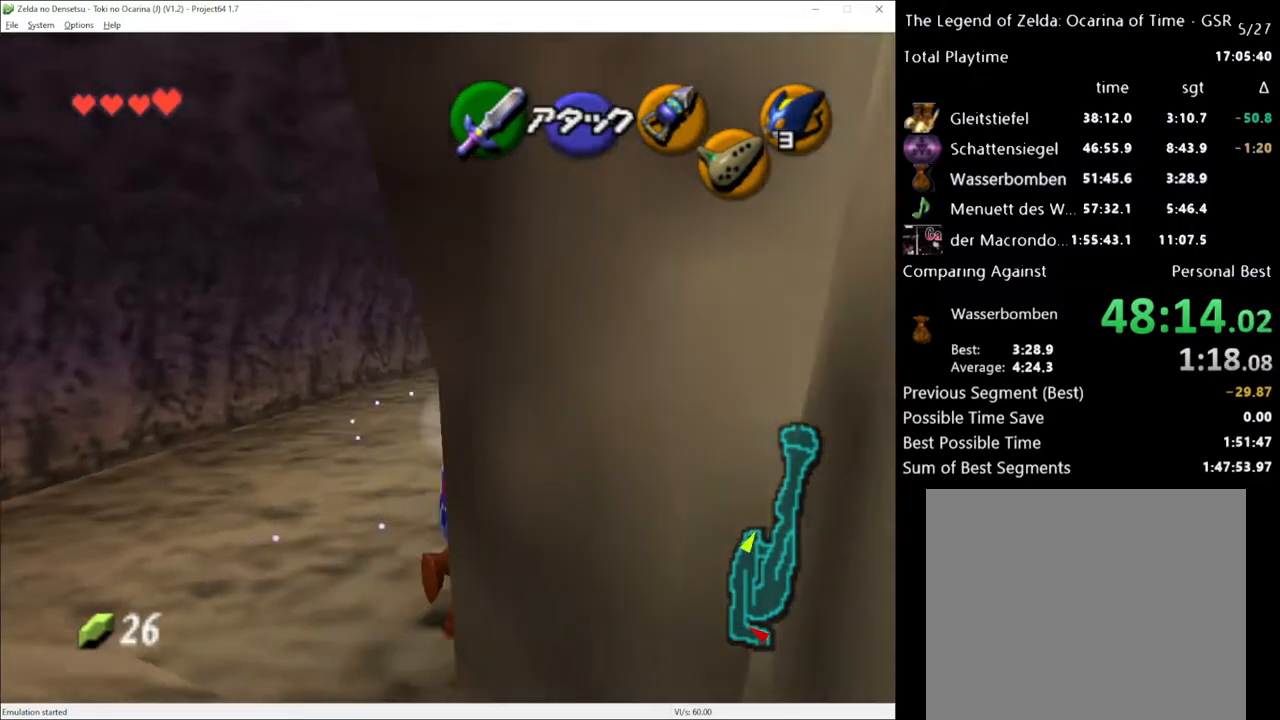
{"buttons": ["A"], "left_stick": "up", "right_stick": "center", "events": [[433, "A", "down"]]}
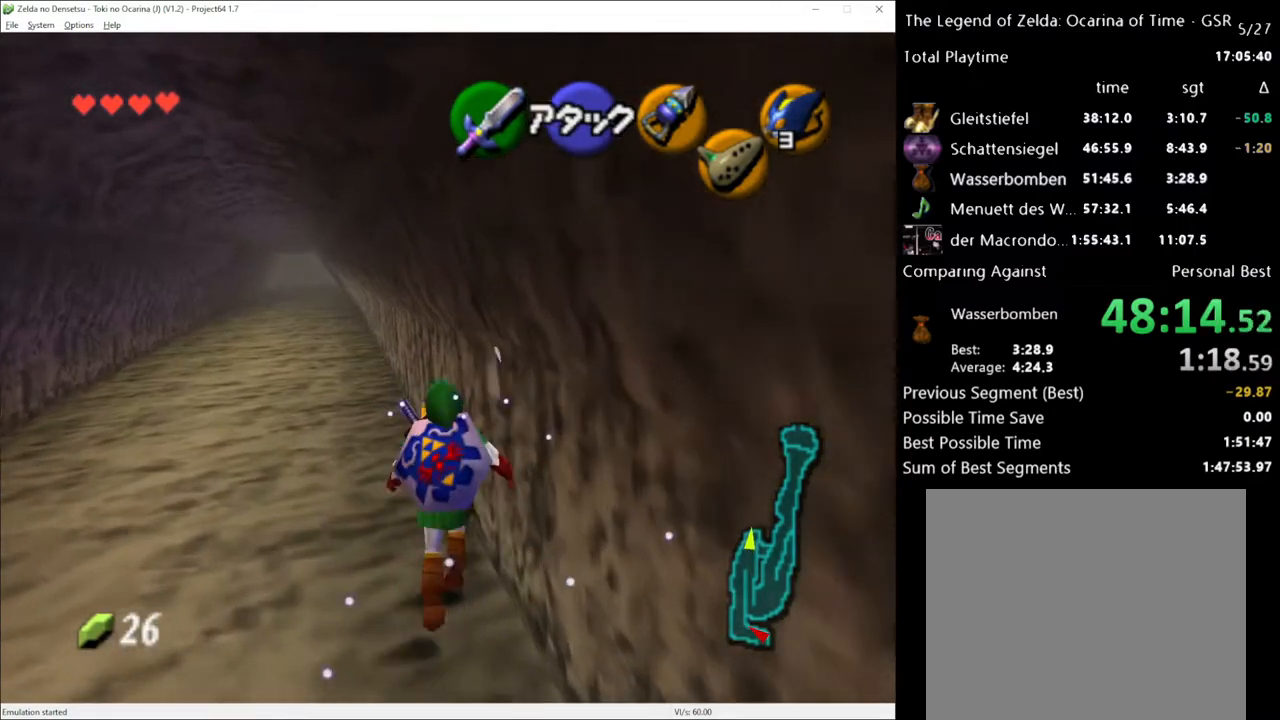
{"buttons": [], "left_stick": "up", "right_stick": "center", "events": [[50, "A", "up"]]}
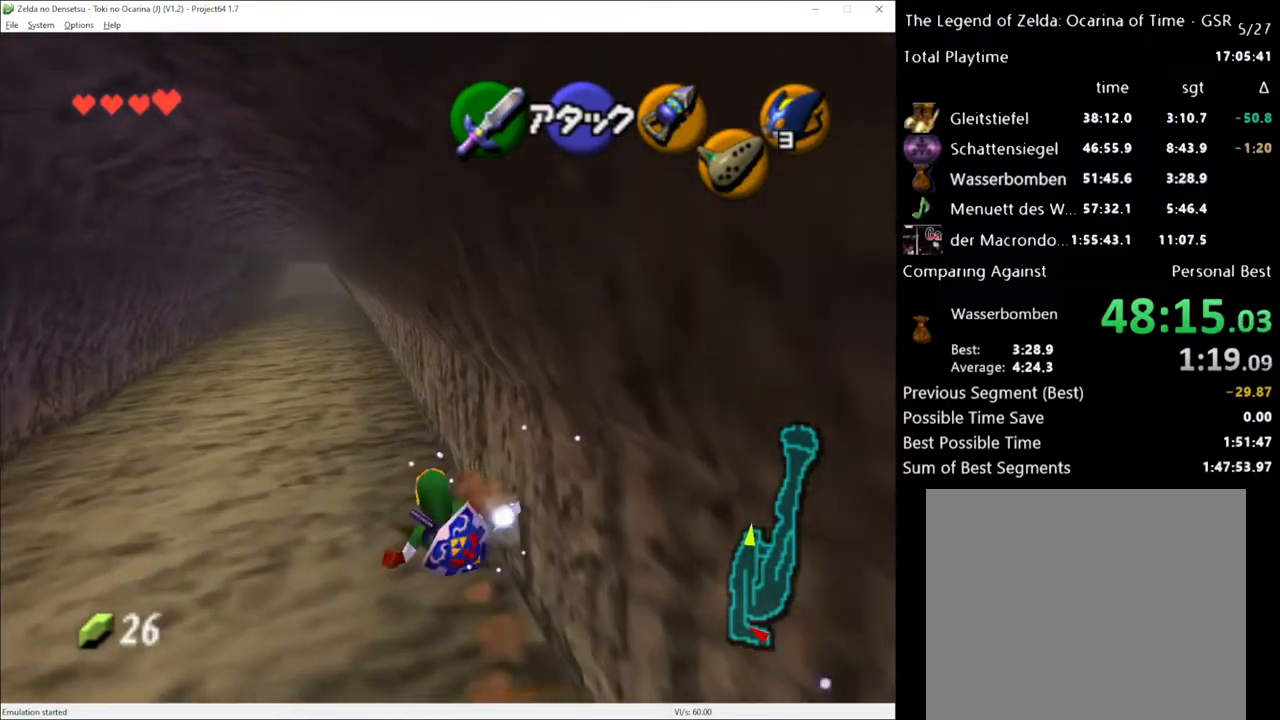
{"buttons": [], "left_stick": "up", "right_stick": "center", "events": [[183, "A", "down"], [300, "A", "up"]]}
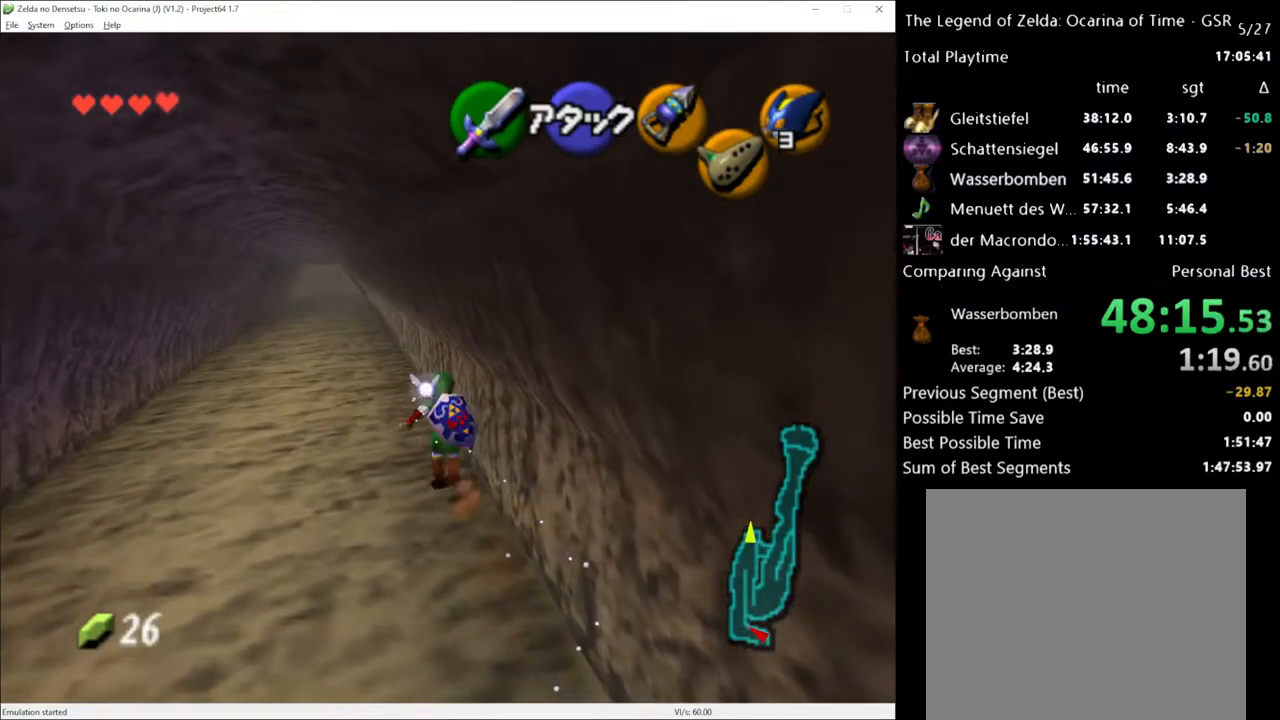
{"buttons": [], "left_stick": "up", "right_stick": "center", "events": []}
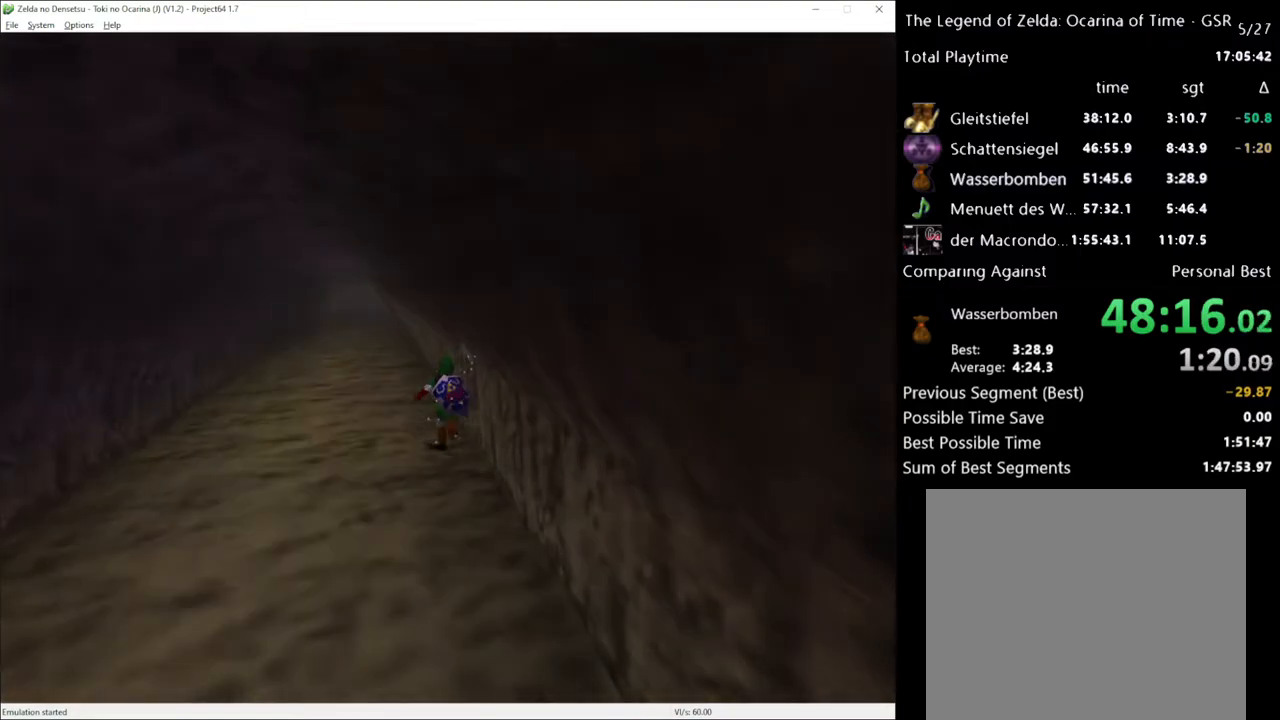
{"buttons": [], "left_stick": "up", "right_stick": "center", "events": []}
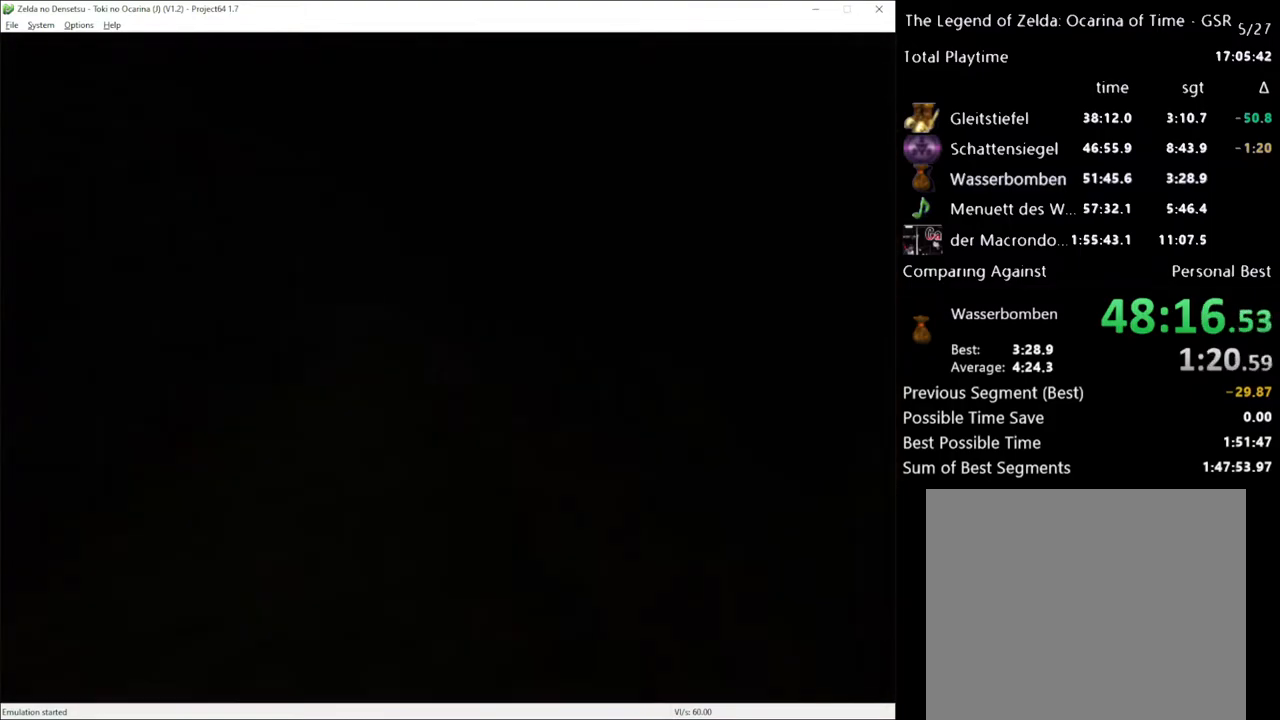
{"buttons": [], "left_stick": "up", "right_stick": "center", "events": []}
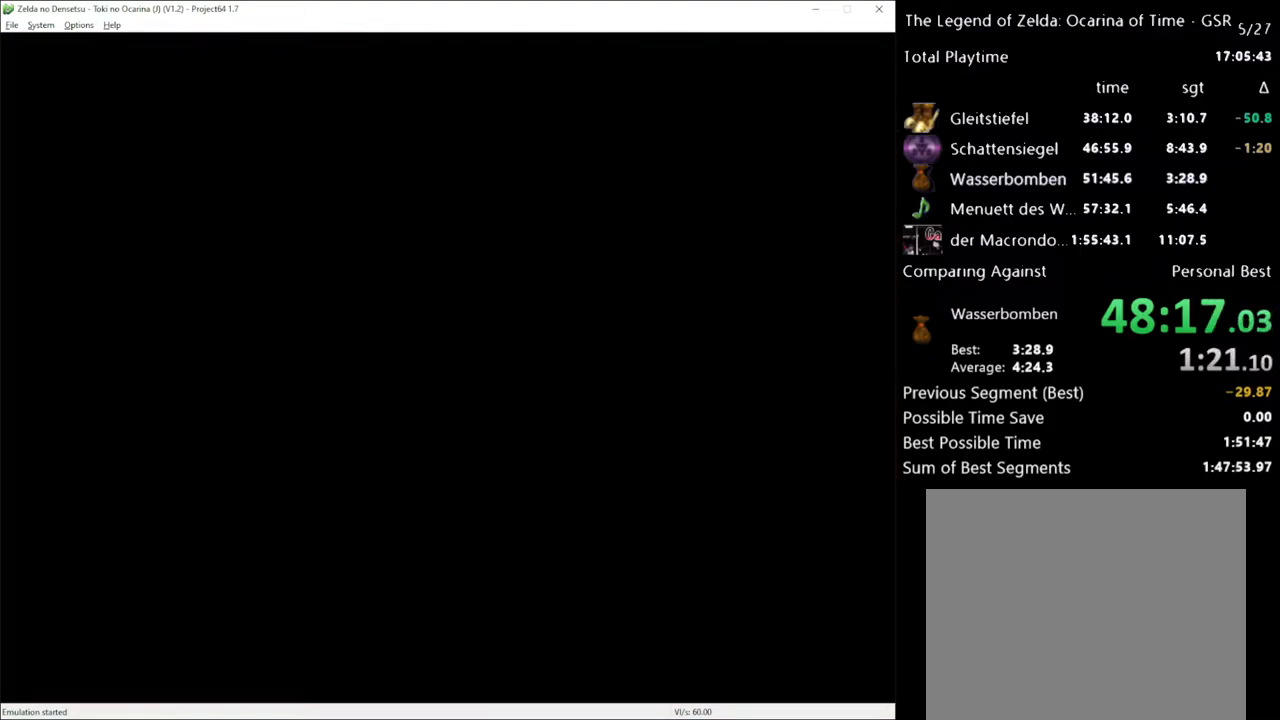
{"buttons": [], "left_stick": "up", "right_stick": "center", "events": []}
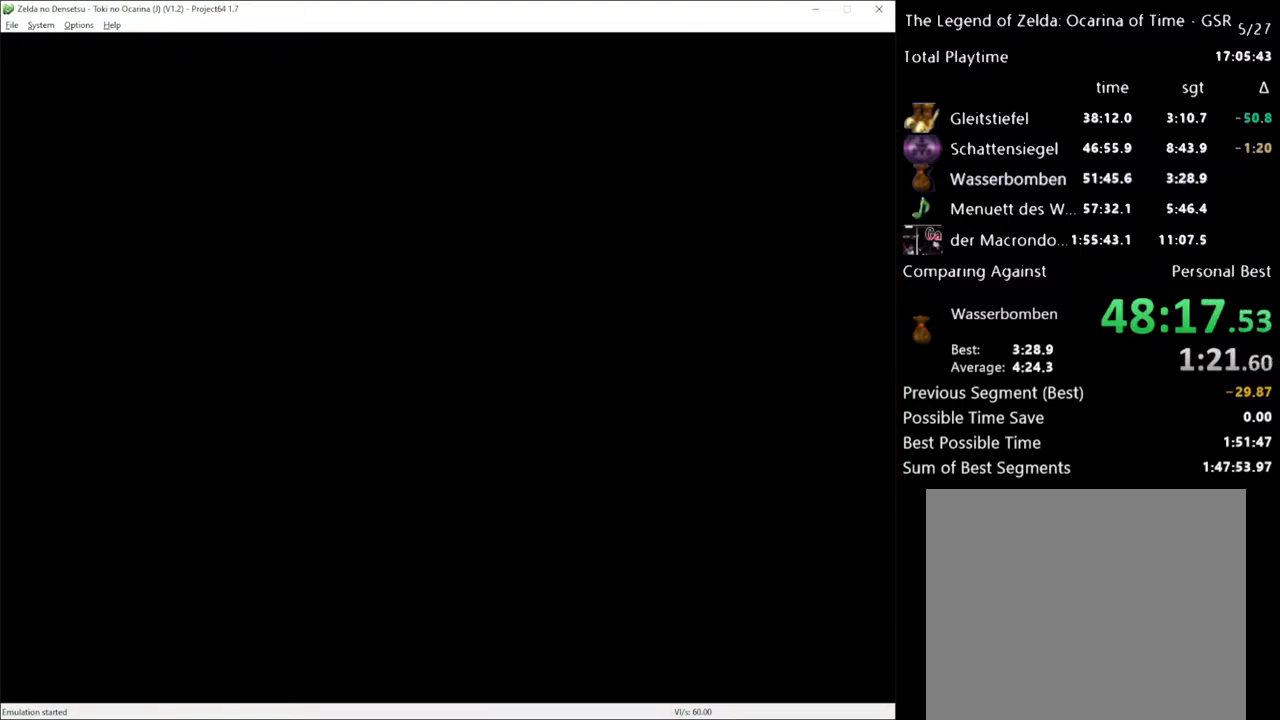
{"buttons": [], "left_stick": "up", "right_stick": "center", "events": []}
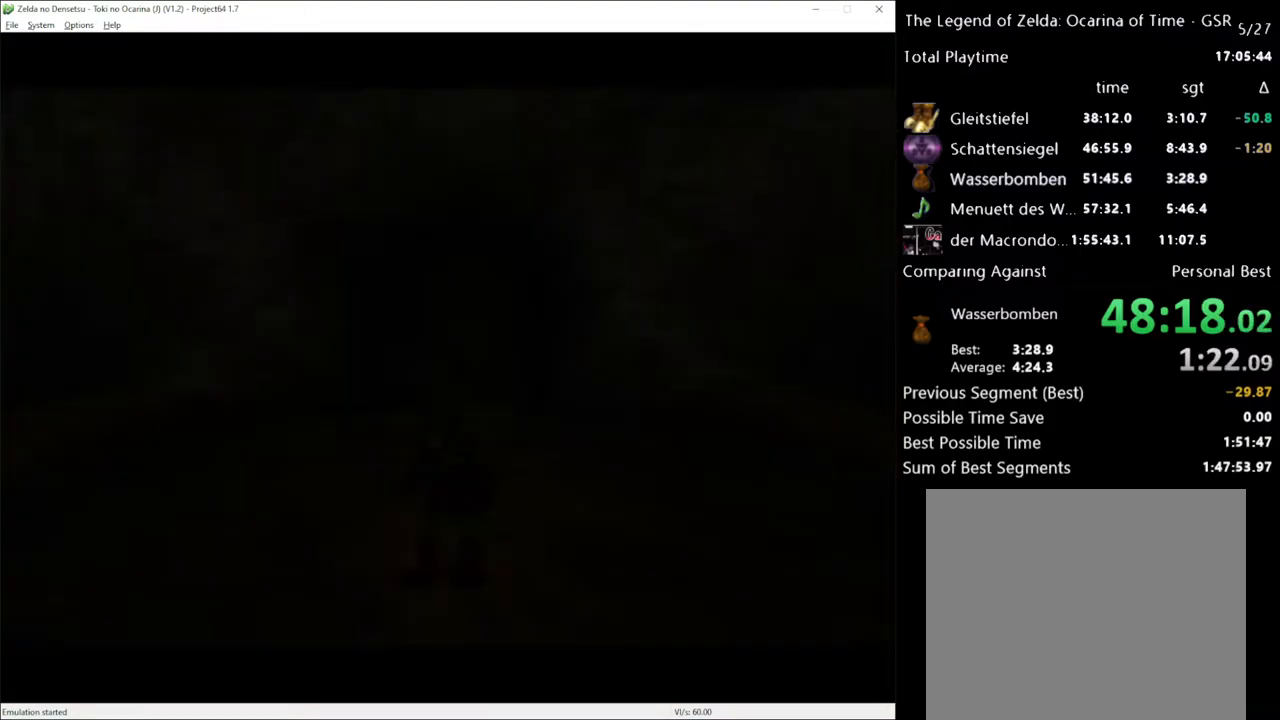
{"buttons": [], "left_stick": "up", "right_stick": "center", "events": []}
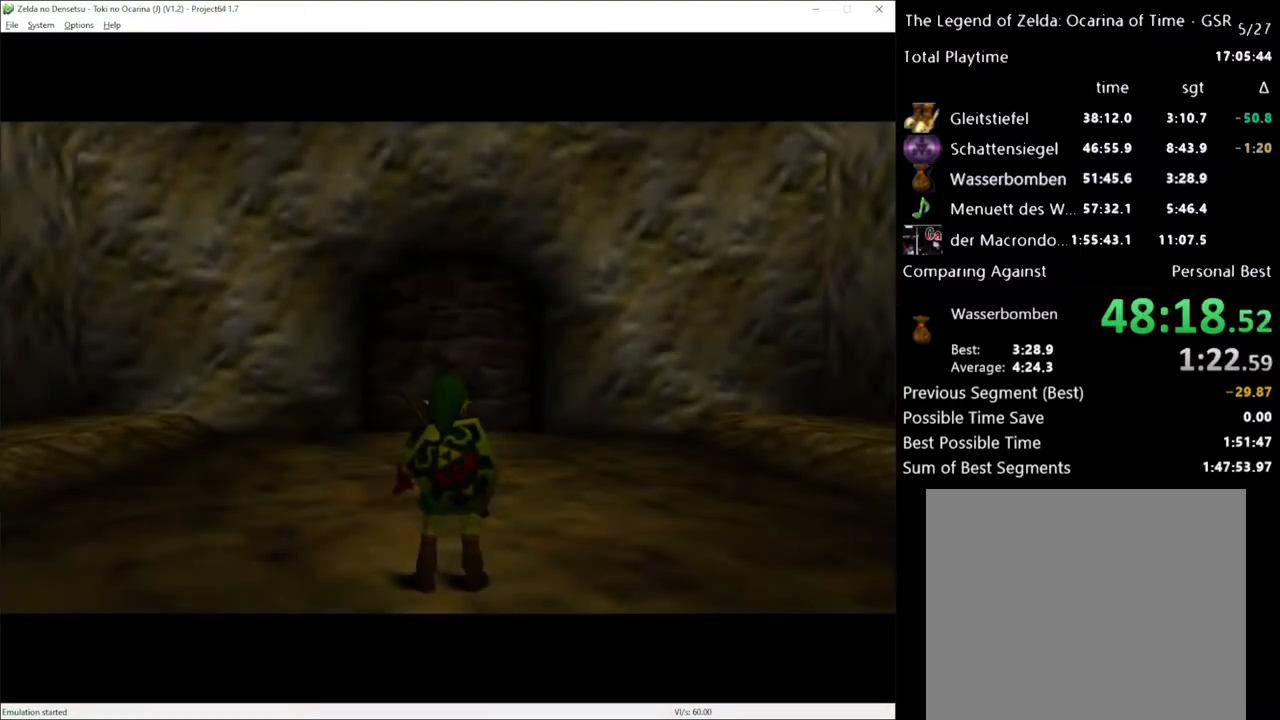
{"buttons": [], "left_stick": "up", "right_stick": "center", "events": []}
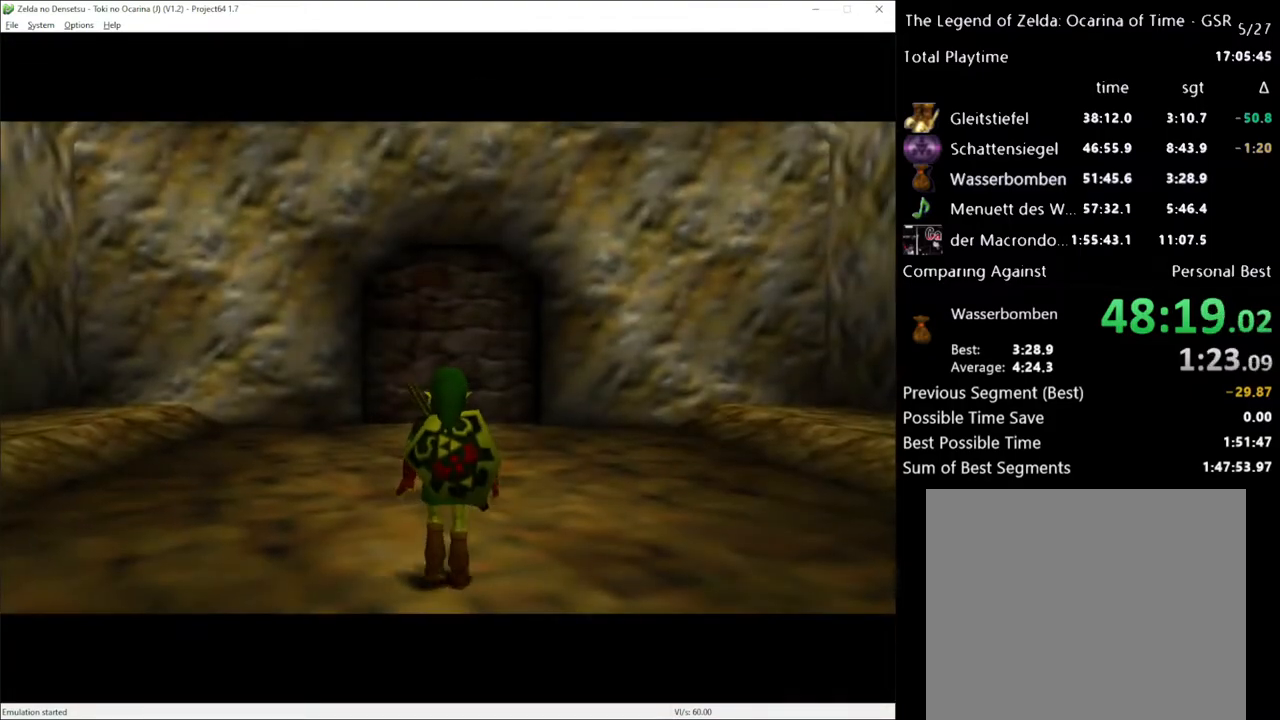
{"buttons": ["R2"], "left_stick": "up", "right_stick": "center", "events": [[300, "B", "down"], [383, "R2", "down"], [467, "B", "up"]]}
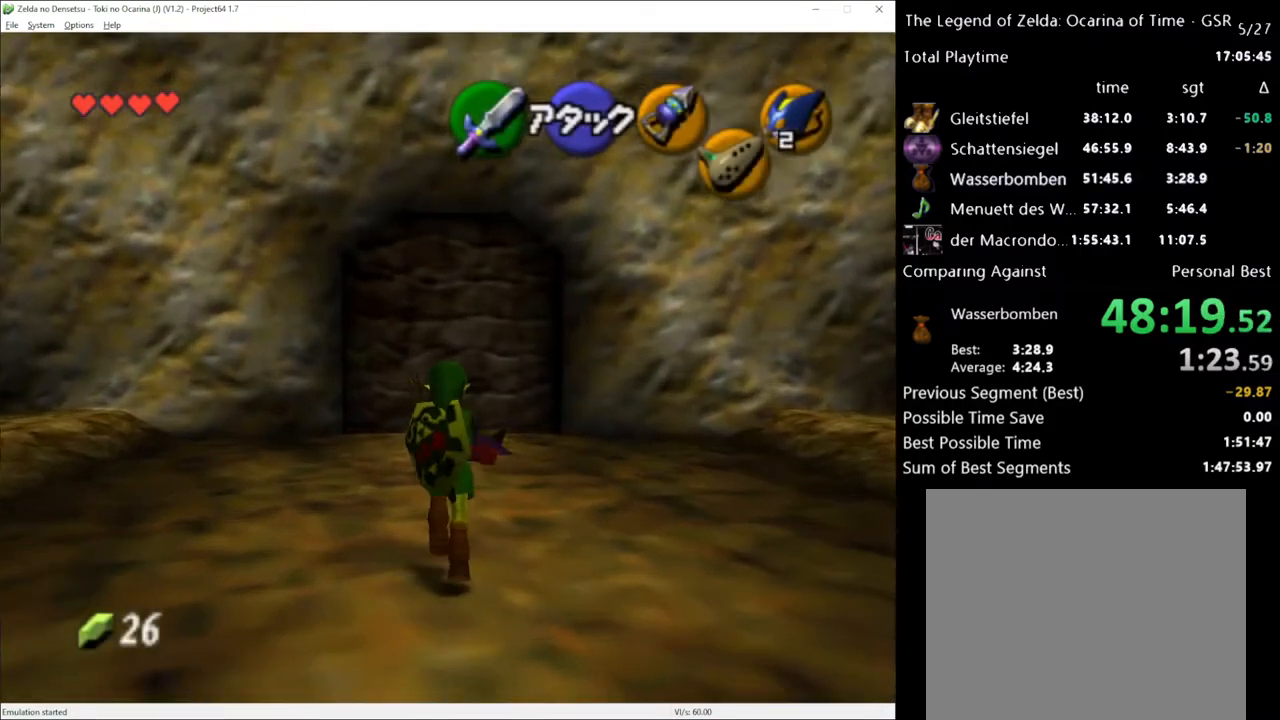
{"buttons": [], "left_stick": "up", "right_stick": "center", "events": [[33, "R2", "up"]]}
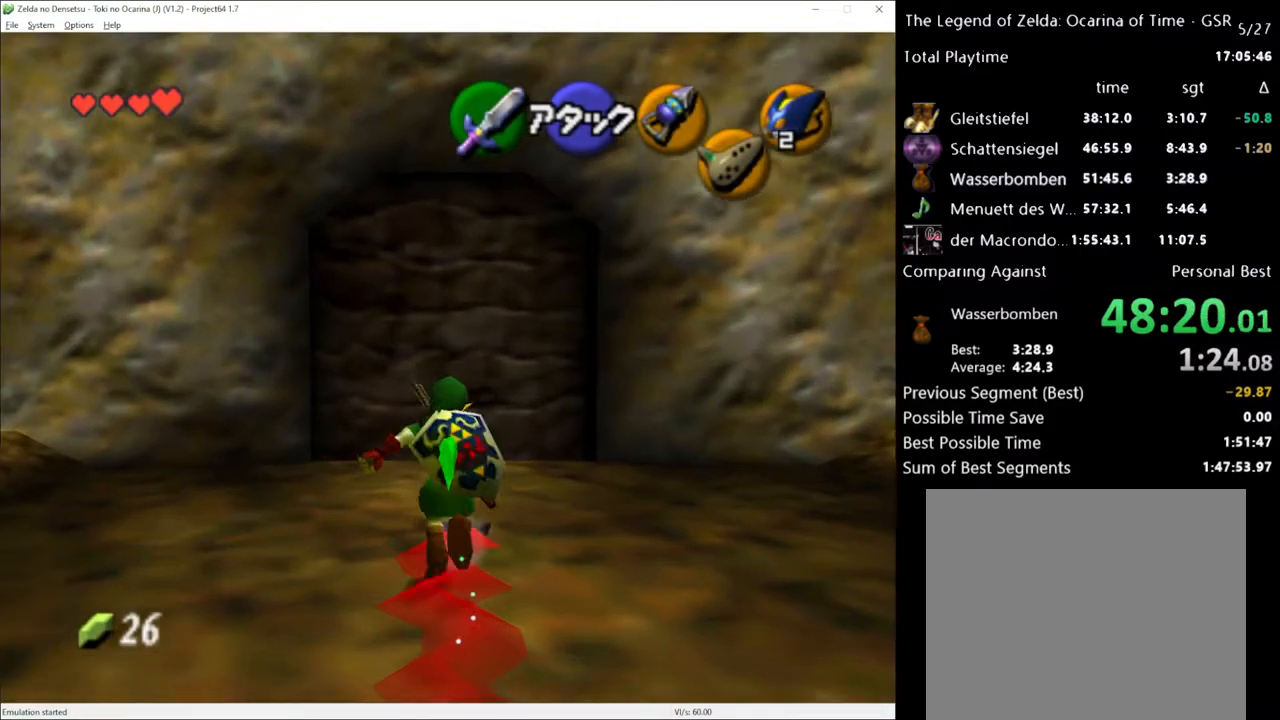
{"buttons": [], "left_stick": "up", "right_stick": "center", "events": [[83, "X", "down"], [217, "X", "up"]]}
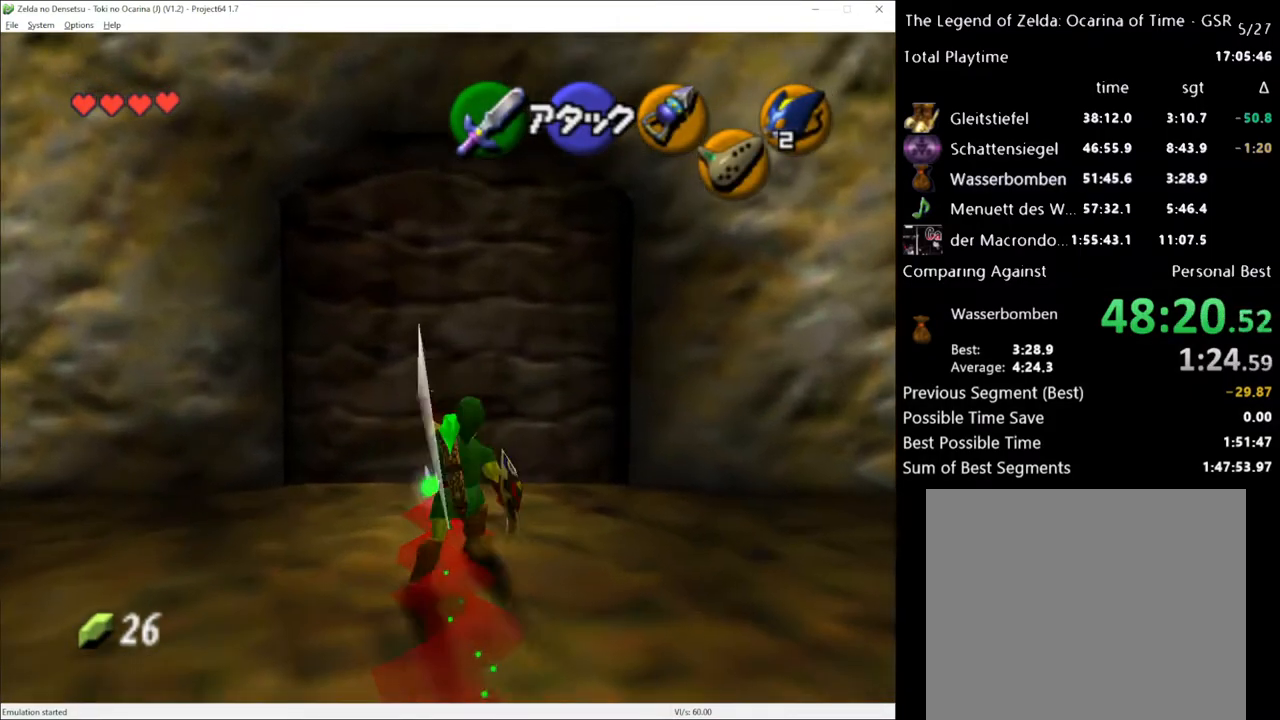
{"buttons": [], "left_stick": "up", "right_stick": "center", "events": []}
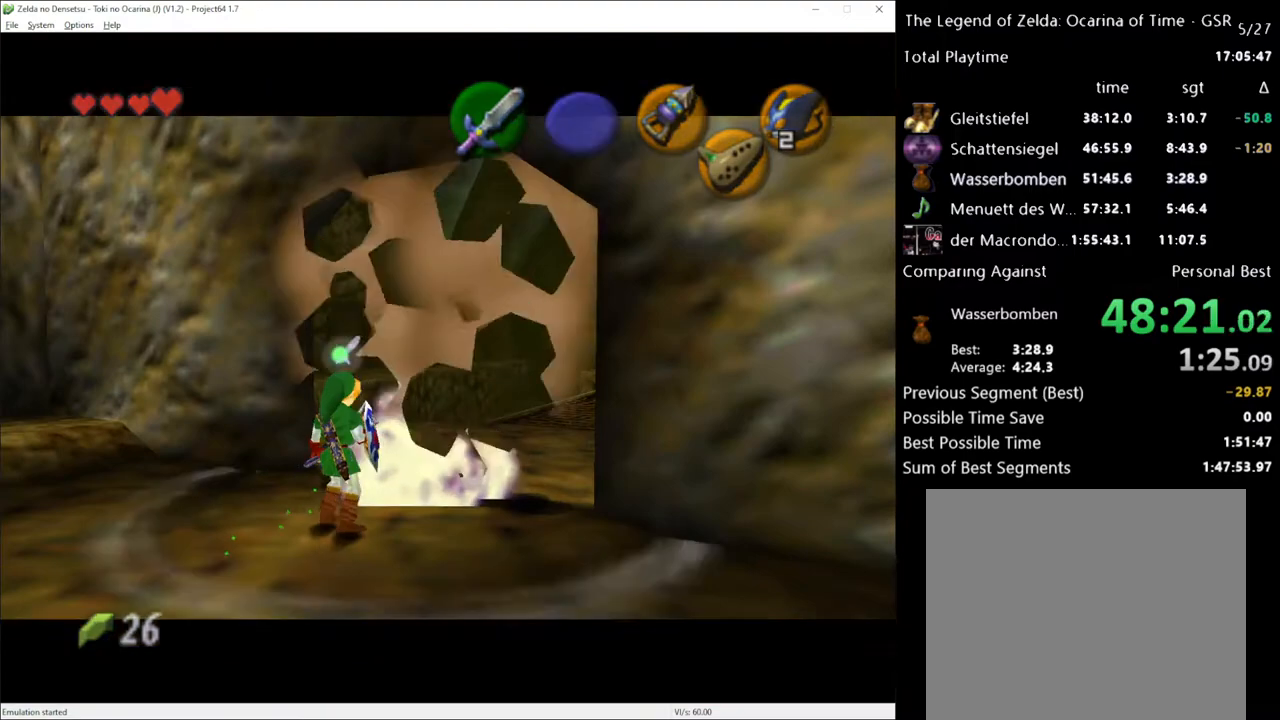
{"buttons": [], "left_stick": "center", "right_stick": "center", "events": [[183, "left_stick", "center"]]}